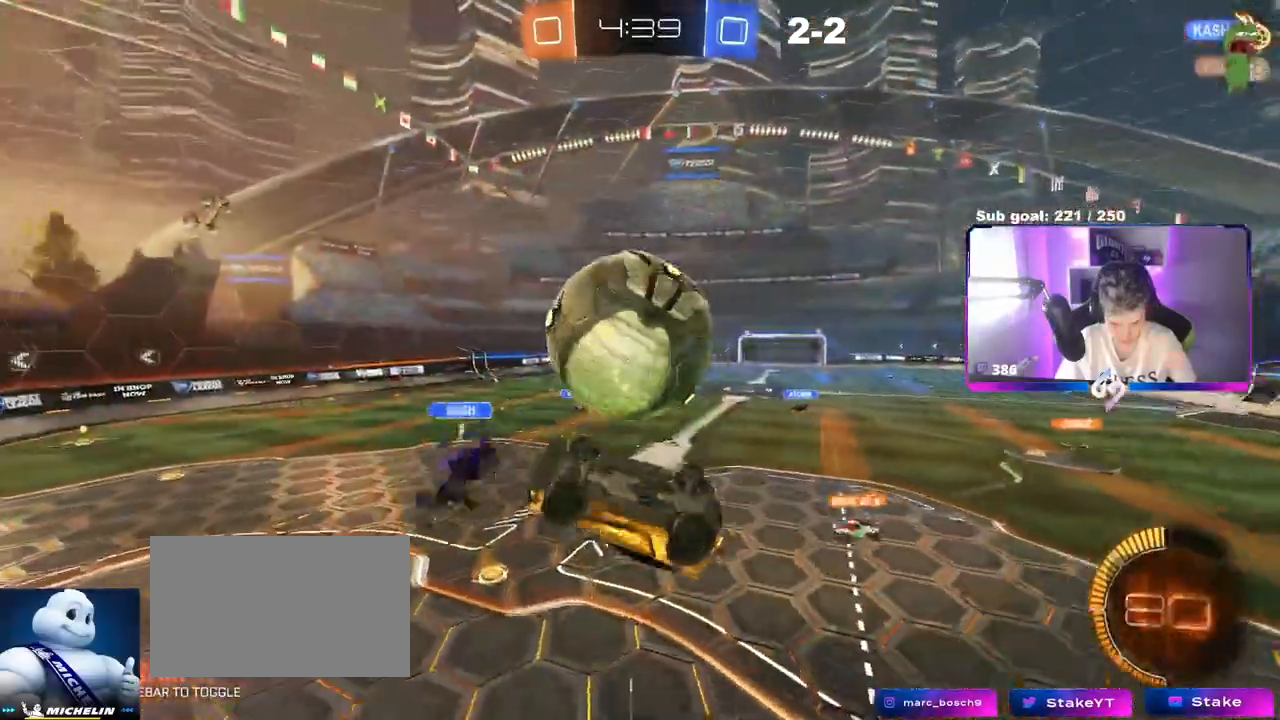
Gameplay with keyboard and mouse; each line is a JSON object with the keys and mouse buttons held at the frame after it. "events" lists presses ("down") and releases ("up") of "1", "2", "3", "4", "5", "a", "alt", "c", "caps_lock", "ctrl", "d", "e", "f", "g", "q", "r", "s", "shift", "space", "t", "tab", "v", "w", "x", "z", "mouse_left", "mouse_wheel" and "mouse_right" between this image and that frame as [ms after this image, input, new state], when the widget could be followed in between. "mouse_left", "mouse_wheel", "mouse_right" = the "left", "wheel", "right" buttons of the "mouse" list. No other keys are recorded. "wheel" means that the mouse wheel is clicked or scrolled. Not read: mouse_move.
{"keys": ["d", "s"], "mouse": ["left"], "events": [[101, "s", "up"], [167, "w", "down"], [184, "shift", "up"], [284, "w", "up"], [384, "mouse_left", "down"], [384, "s", "down"]]}
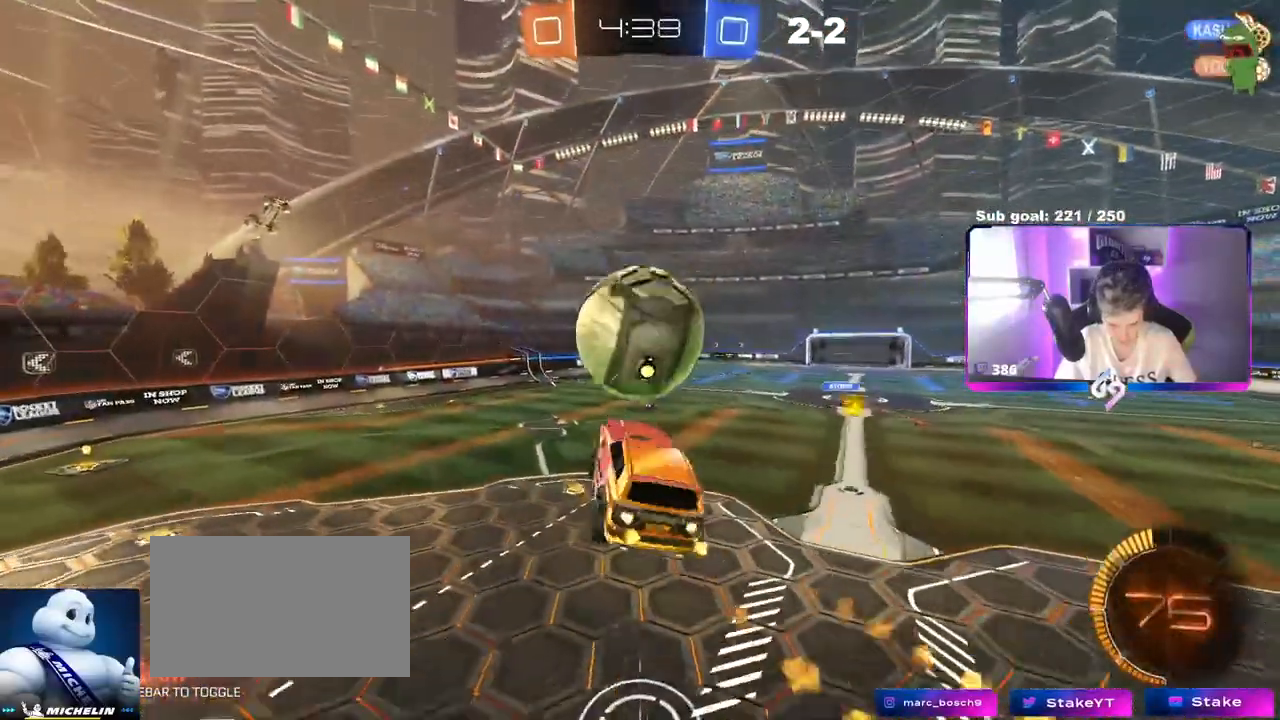
{"keys": ["d"], "mouse": [], "events": [[67, "d", "up"], [100, "a", "down"], [100, "shift", "down"], [250, "mouse_left", "up"], [300, "shift", "up"], [384, "a", "up"], [384, "s", "up"], [434, "d", "down"]]}
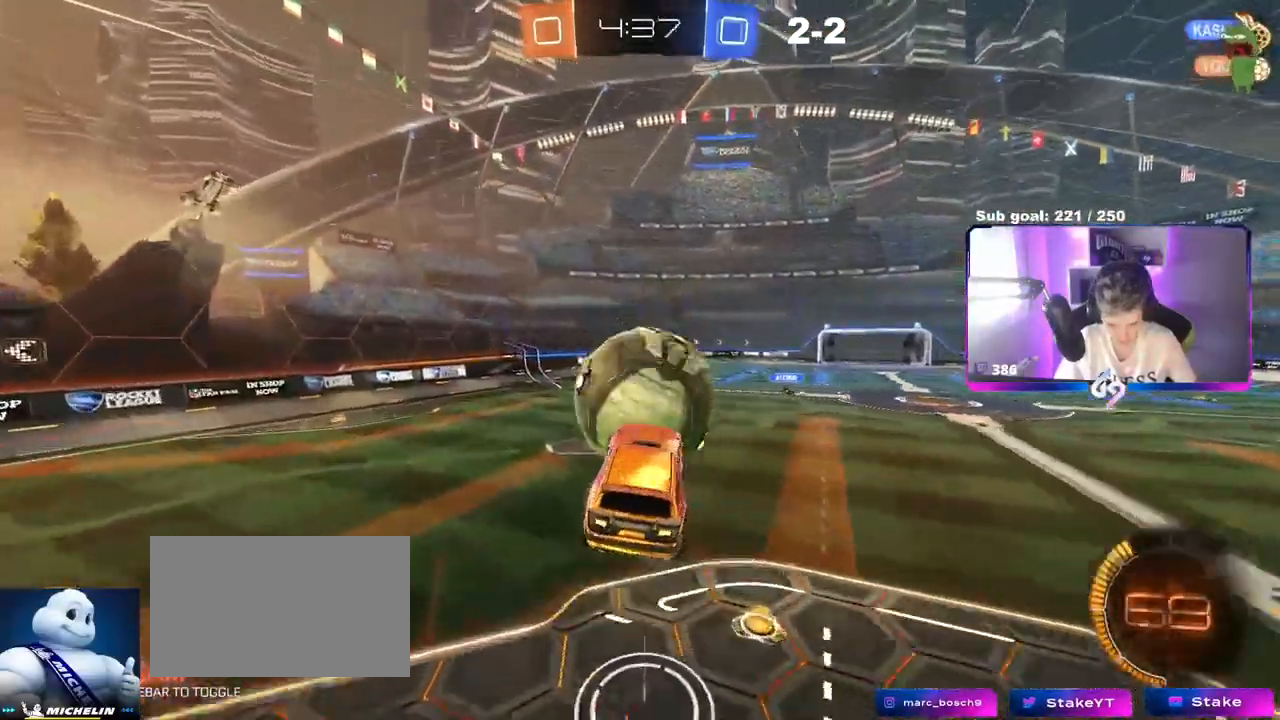
{"keys": ["a"], "mouse": ["left"], "events": [[34, "d", "up"], [84, "a", "down"], [134, "a", "up"], [134, "w", "down"], [184, "mouse_left", "down"], [234, "w", "up"], [267, "a", "down"], [317, "a", "up"], [351, "d", "down"], [401, "d", "up"], [501, "a", "down"]]}
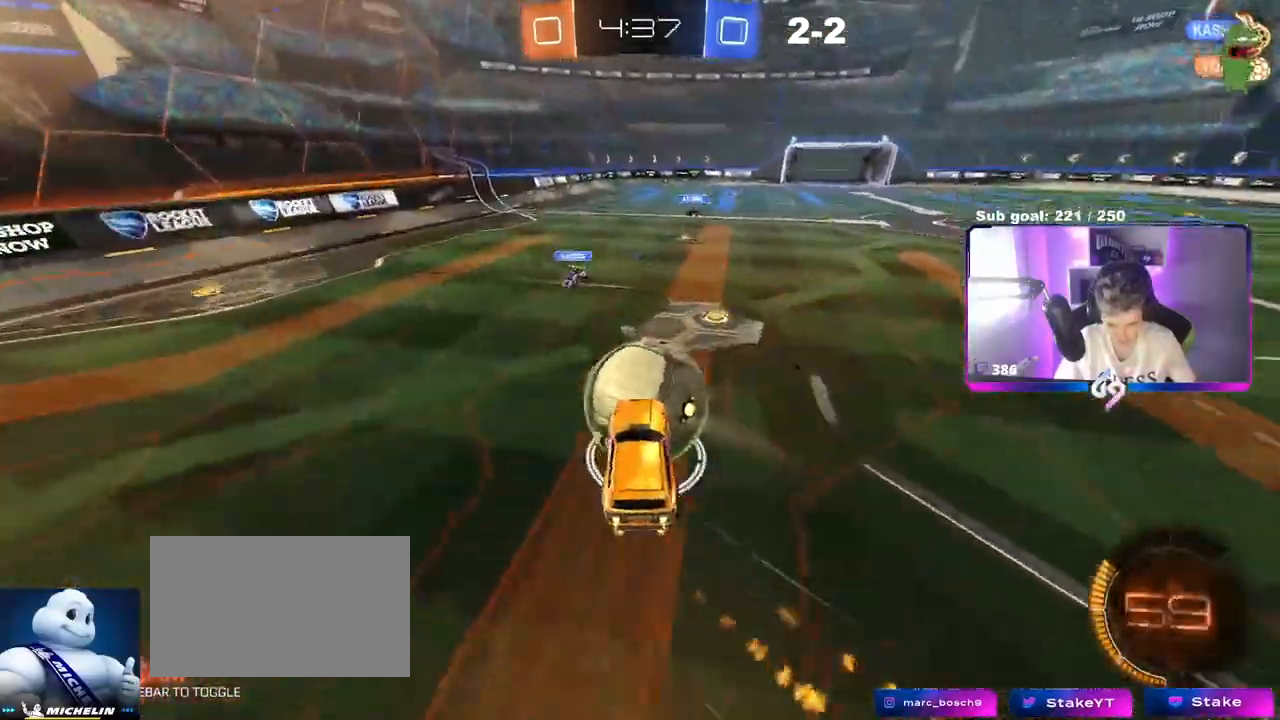
{"keys": ["d", "w"], "mouse": [], "events": [[50, "d", "down"], [50, "w", "down"], [100, "a", "up"], [100, "shift", "down"], [234, "shift", "up"], [284, "d", "up"], [467, "d", "down"], [467, "mouse_left", "up"]]}
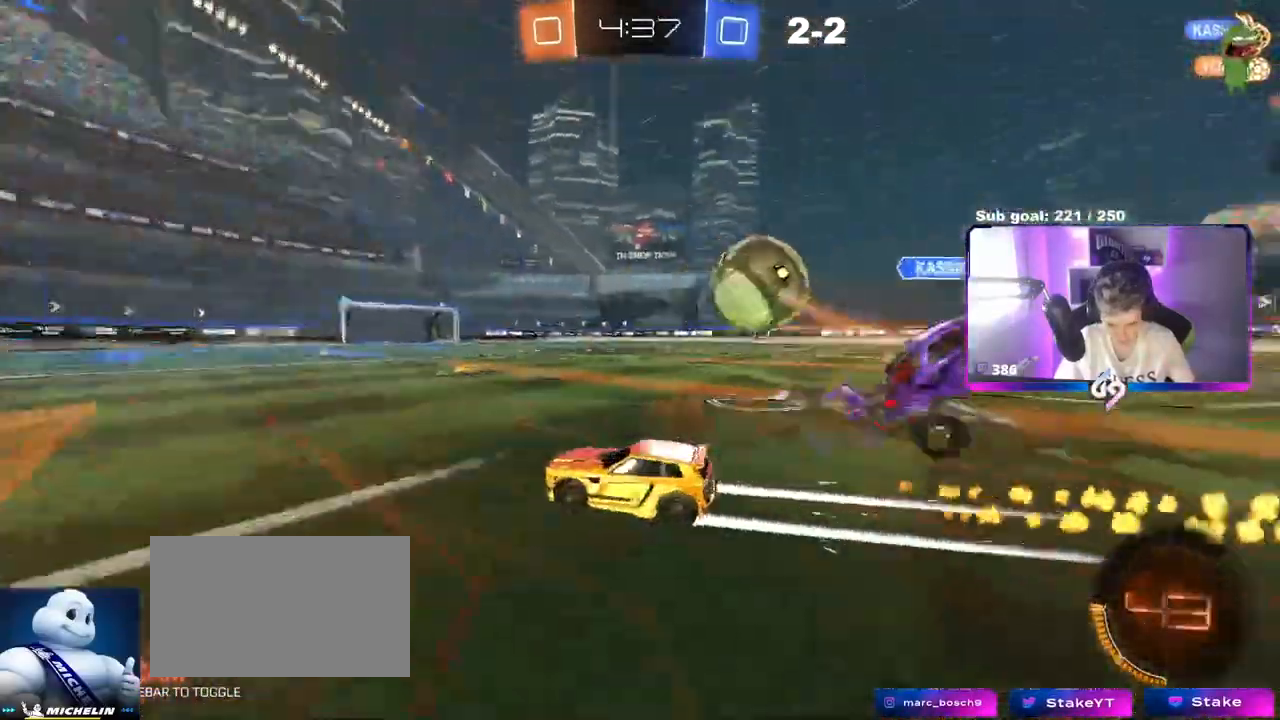
{"keys": ["a", "w"], "mouse": ["left"], "events": [[101, "shift", "down"], [151, "shift", "up"], [351, "d", "up"], [401, "mouse_left", "down"], [451, "a", "down"]]}
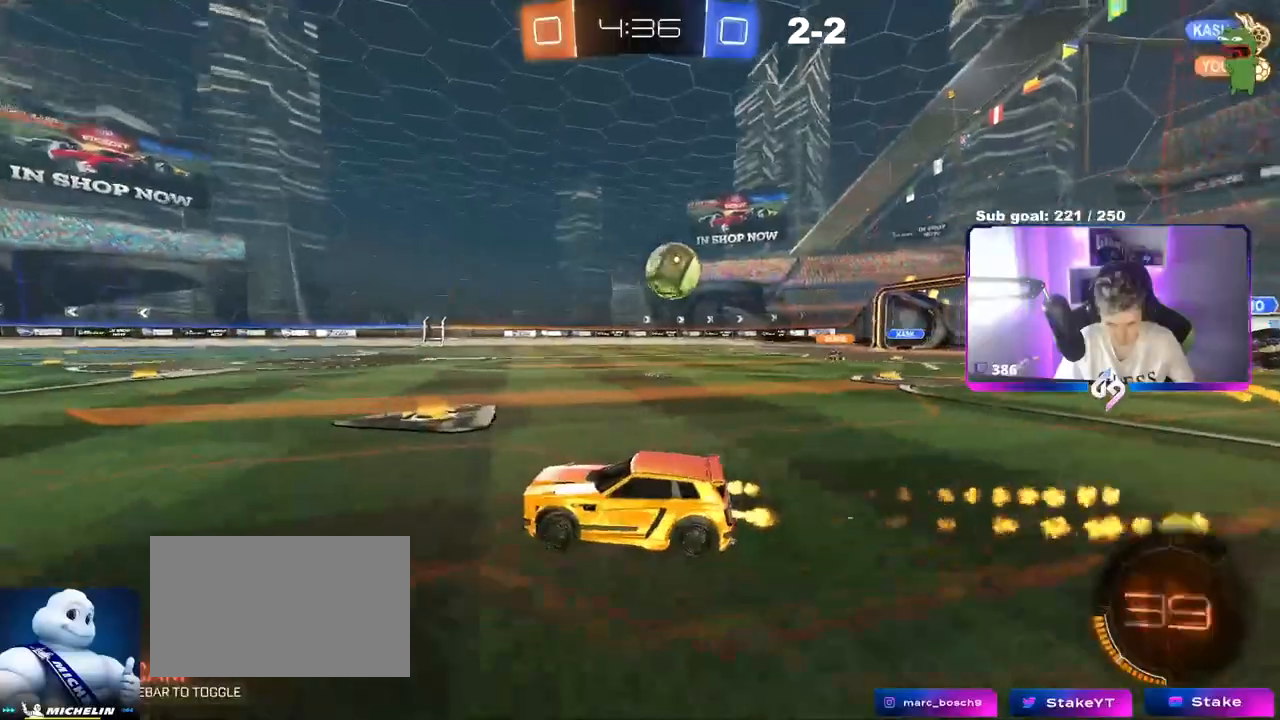
{"keys": ["a", "w"], "mouse": [], "events": [[33, "a", "up"], [33, "space", "down"], [167, "d", "down"], [217, "d", "up"], [217, "space", "up"], [367, "mouse_left", "up"], [400, "a", "down"]]}
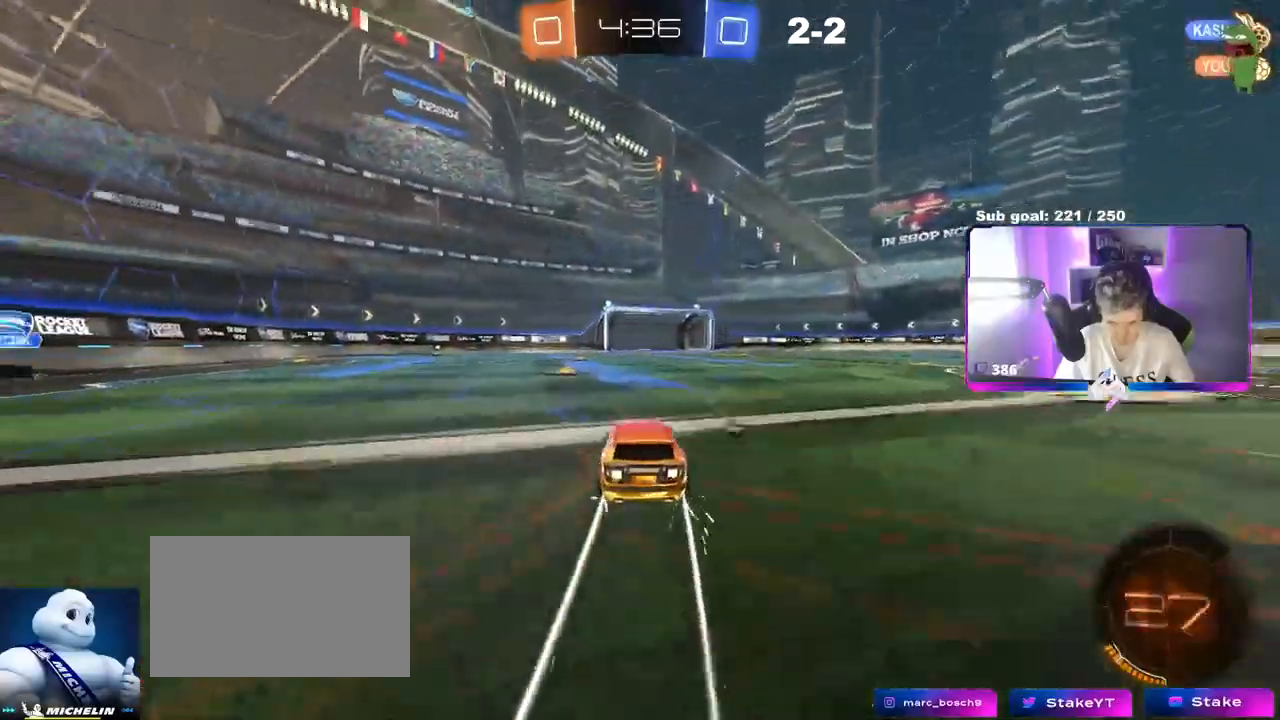
{"keys": ["w"], "mouse": [], "events": [[234, "a", "up"], [234, "d", "down"], [284, "mouse_left", "down"], [334, "d", "up"], [418, "mouse_left", "up"]]}
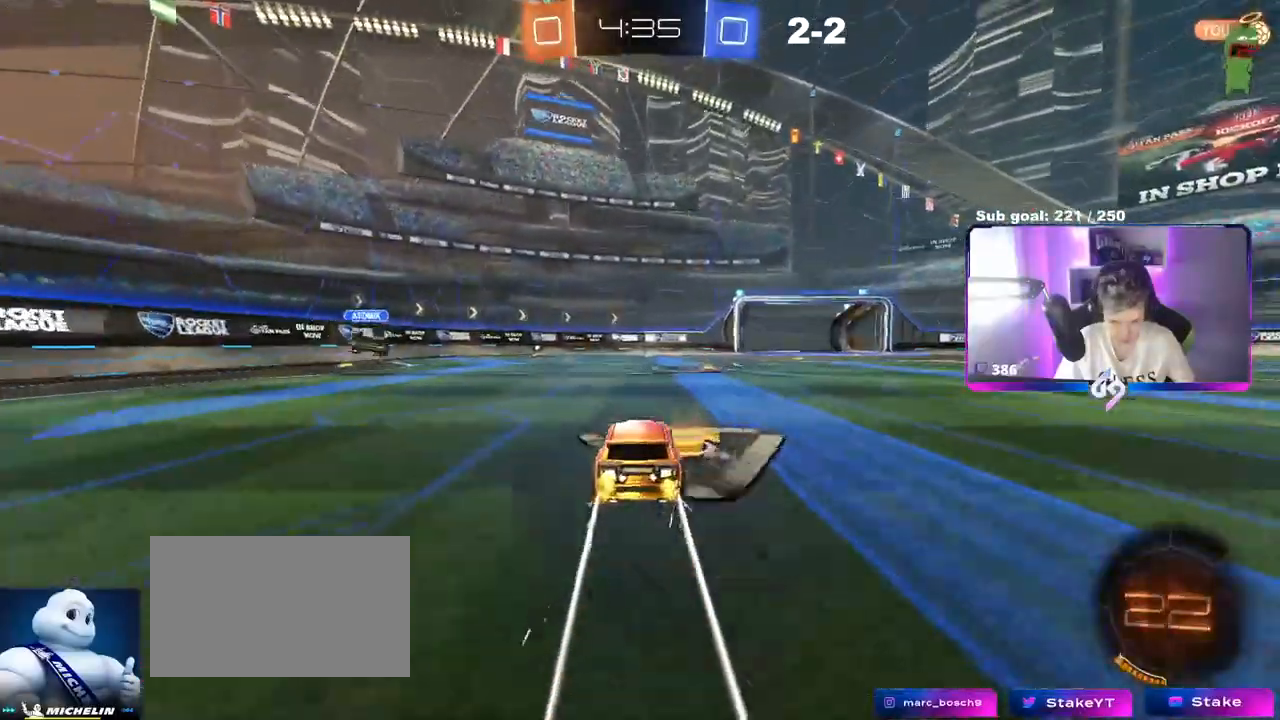
{"keys": ["w"], "mouse": [], "events": [[67, "d", "down"], [117, "mouse_left", "down"], [250, "d", "up"], [450, "mouse_left", "up"]]}
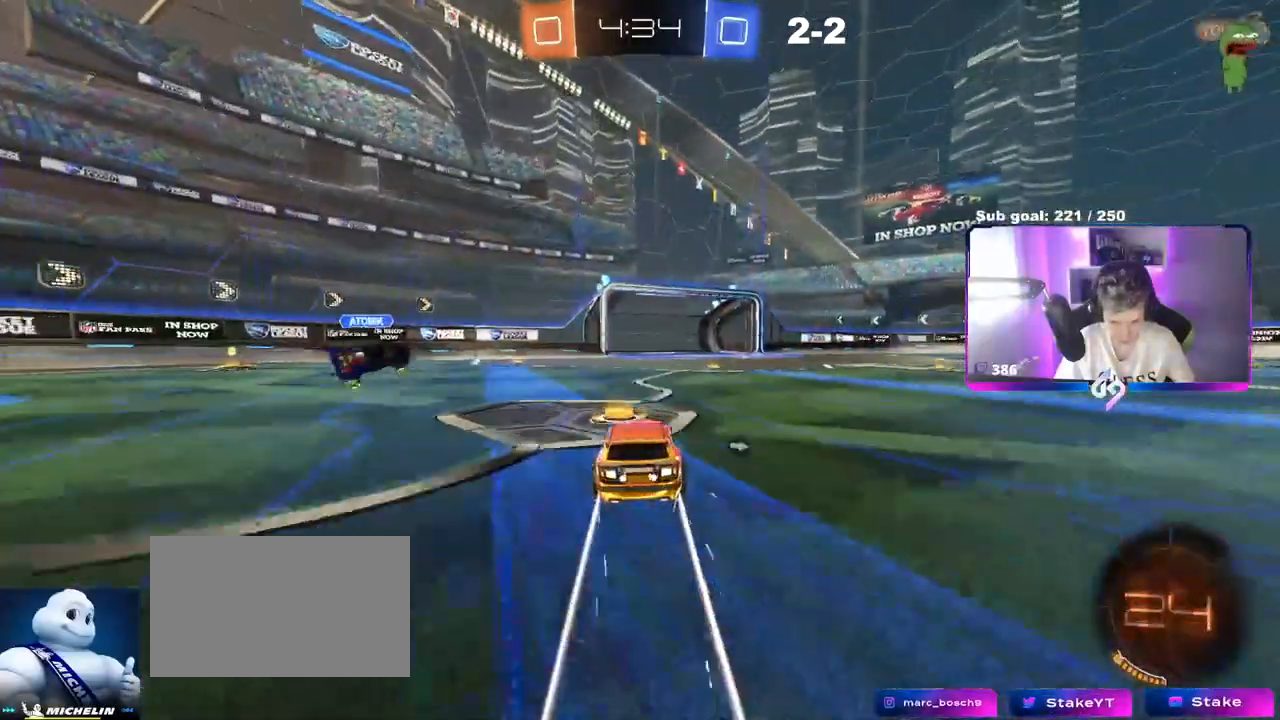
{"keys": ["a", "w"], "mouse": [], "events": [[84, "mouse_left", "down"], [317, "d", "down"], [368, "mouse_left", "up"], [418, "d", "up"], [501, "a", "down"]]}
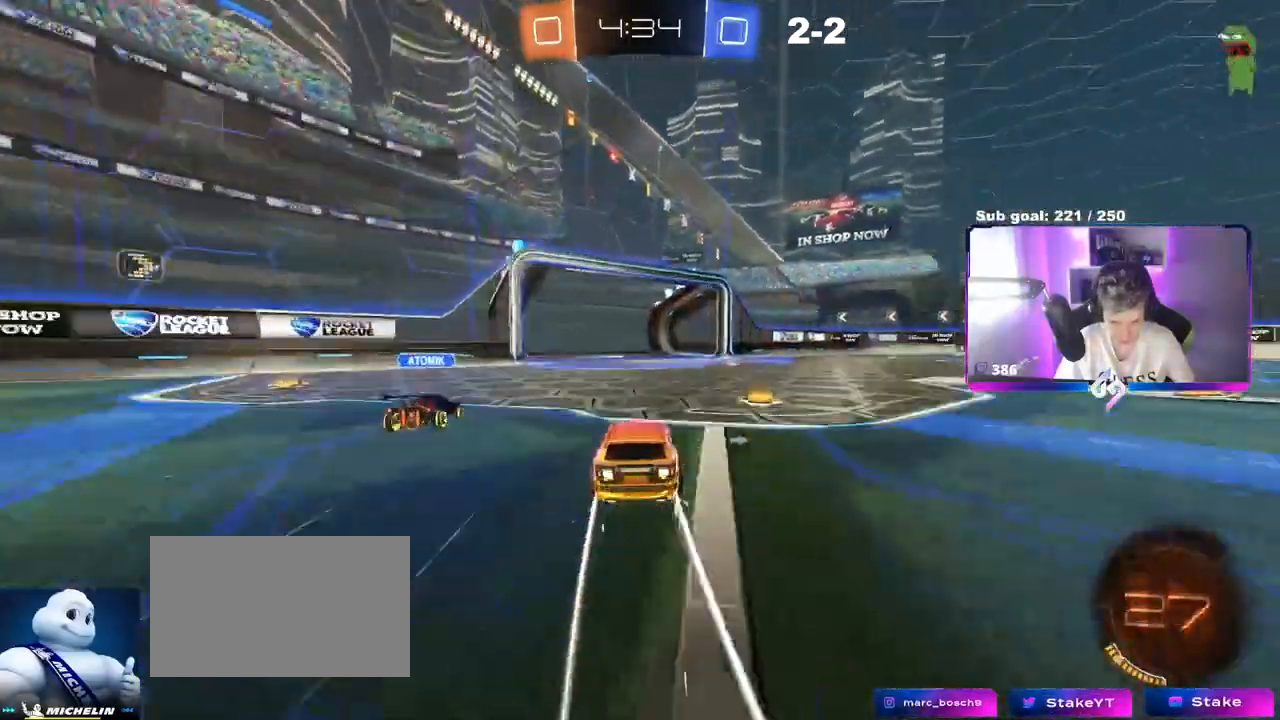
{"keys": ["a", "w"], "mouse": ["left"], "events": [[183, "mouse_left", "down"]]}
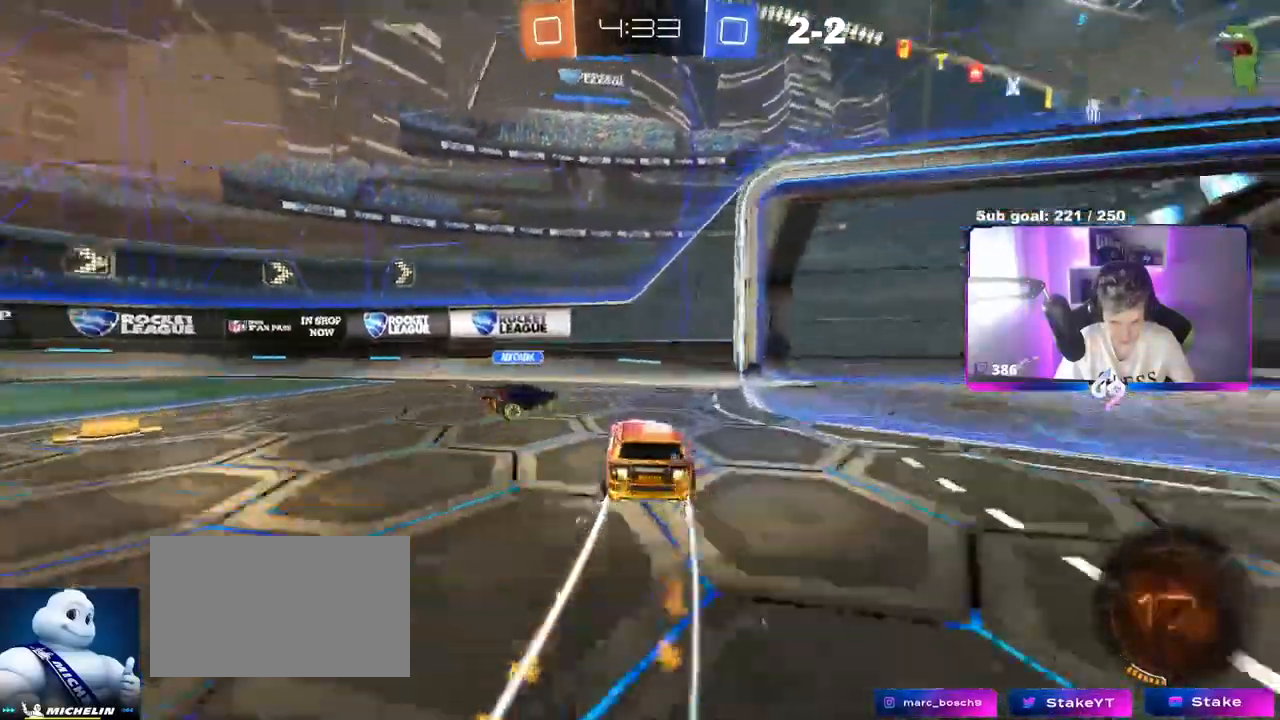
{"keys": ["d", "s", "shift"], "mouse": ["left"], "events": [[17, "a", "up"], [17, "d", "down"], [151, "mouse_right", "down"], [284, "mouse_right", "up"], [334, "s", "down"], [334, "w", "up"], [384, "shift", "down"]]}
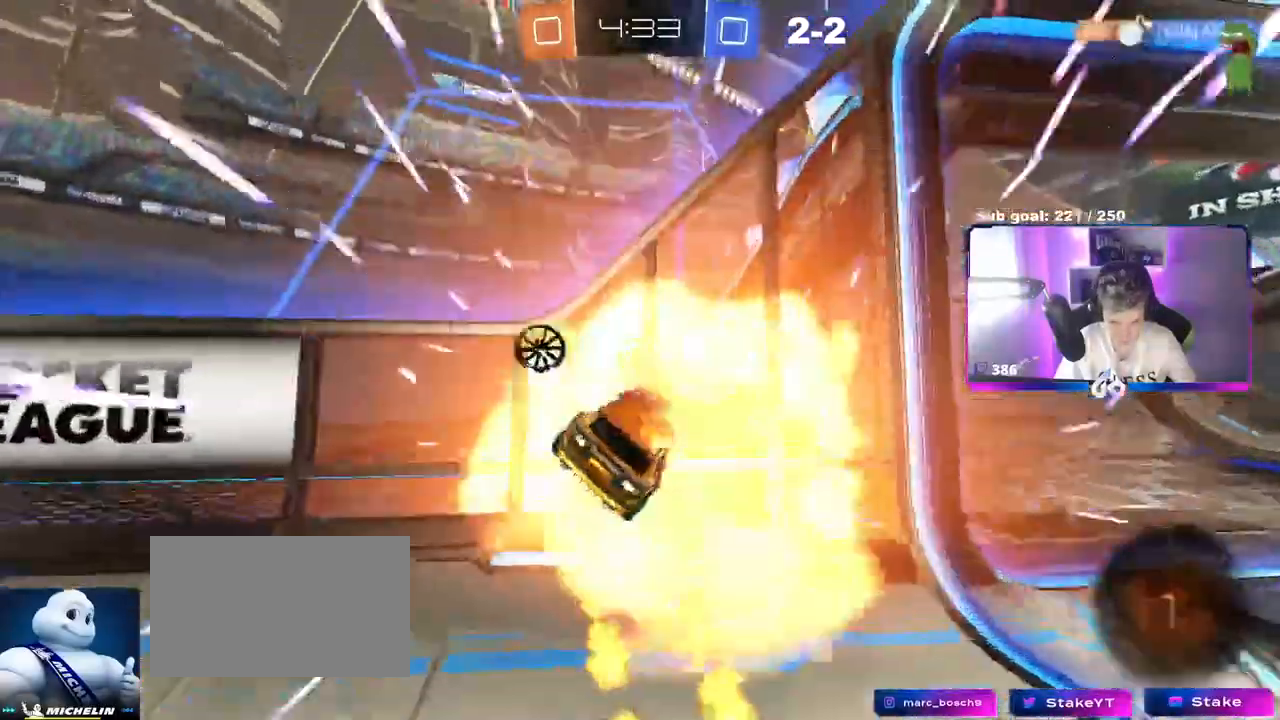
{"keys": ["d", "w"], "mouse": []}
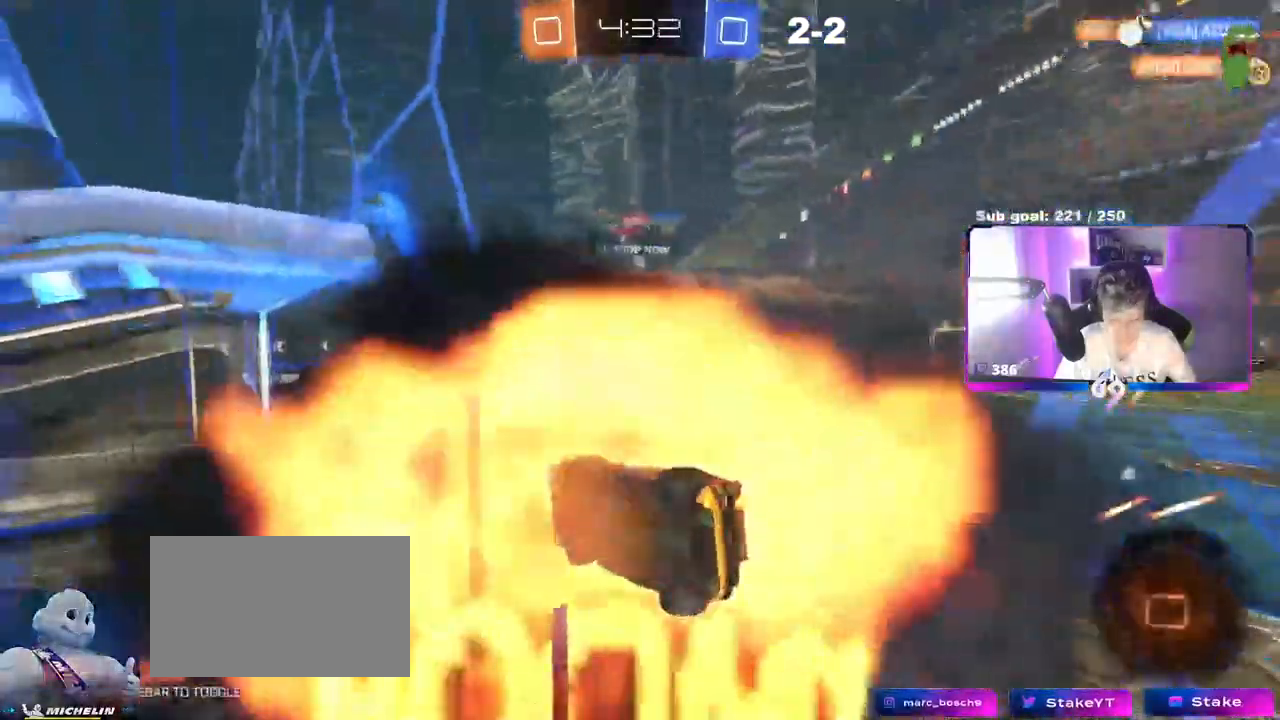
{"keys": ["a", "s", "shift"], "mouse": [], "events": [[134, "d", "up"], [184, "mouse_right", "down"], [234, "w", "up"], [334, "a", "down"], [334, "s", "down"], [334, "shift", "down"], [384, "mouse_right", "up"]]}
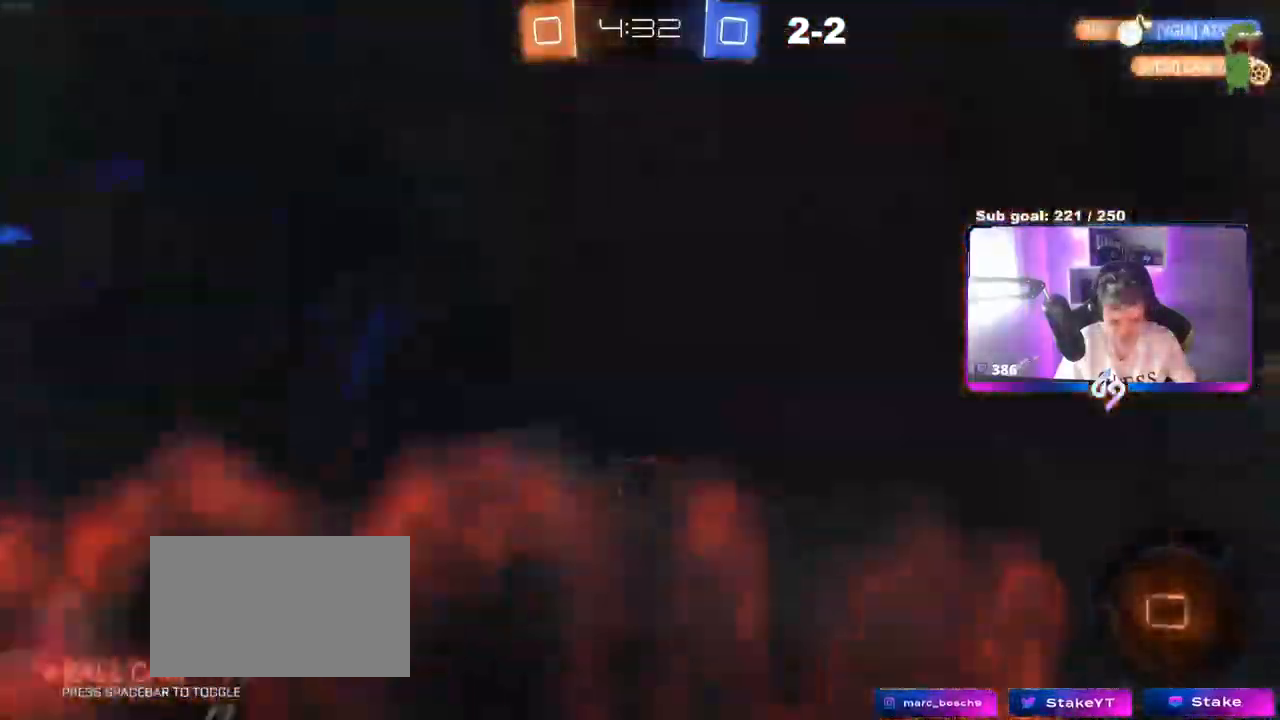
{"keys": [], "mouse": [], "events": [[117, "a", "up"], [117, "s", "up"], [117, "shift", "up"], [167, "d", "down"], [350, "d", "up"], [384, "w", "down"], [484, "w", "up"]]}
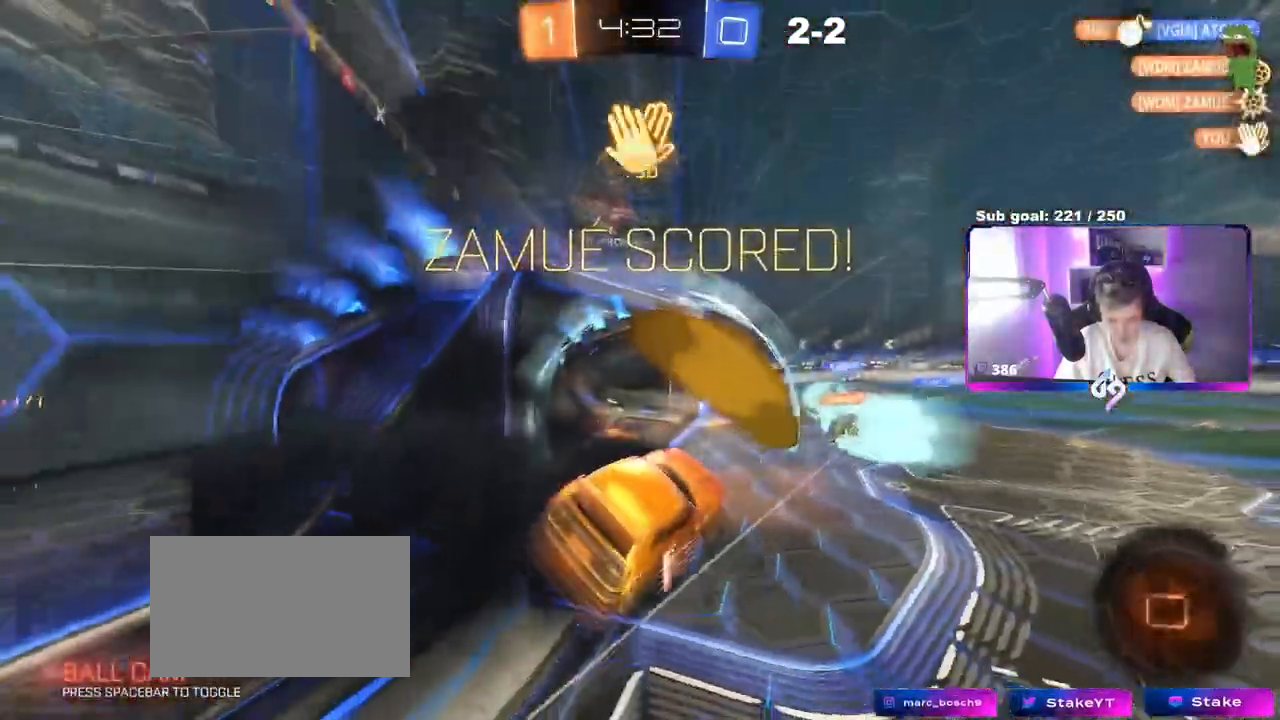
{"keys": ["d", "s", "shift", "space"], "mouse": ["right"], "events": [[84, "d", "down"], [134, "s", "down"], [267, "shift", "down"], [317, "mouse_right", "down"], [451, "mouse_right", "up"], [451, "space", "down"], [501, "mouse_right", "down"]]}
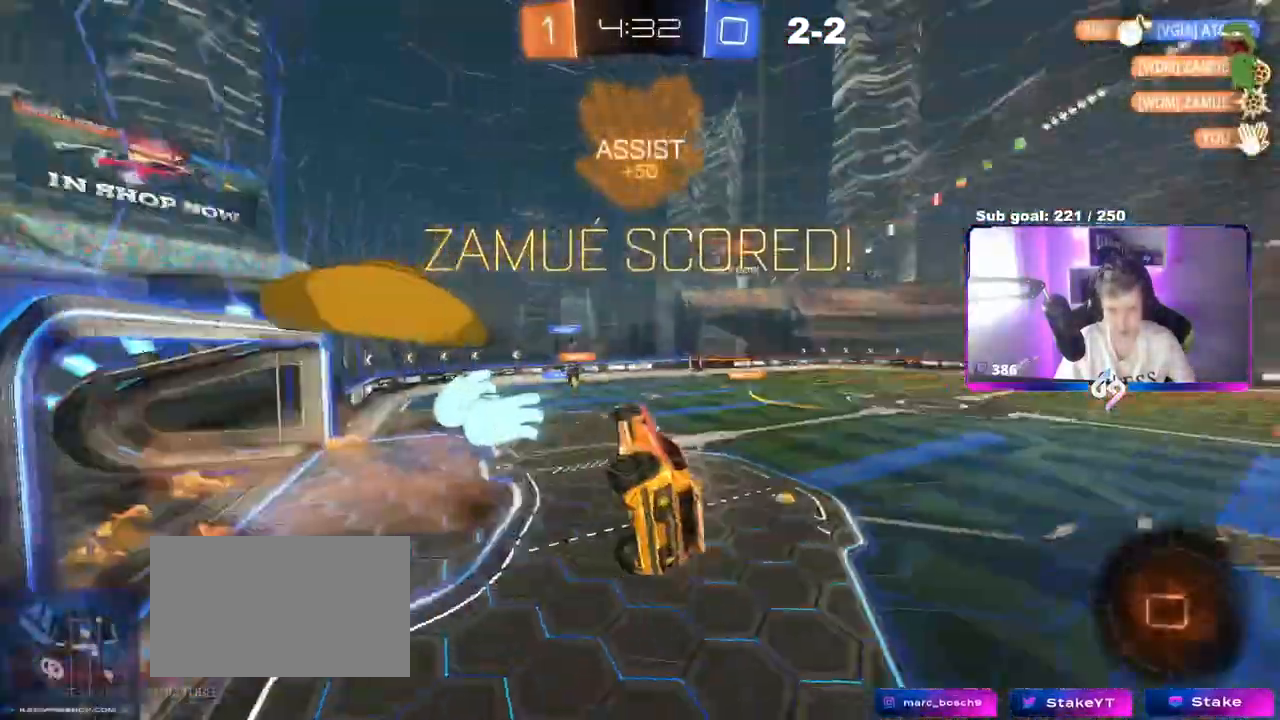
{"keys": ["d", "w"], "mouse": [], "events": [[150, "space", "up"], [184, "s", "up"], [234, "mouse_right", "up"], [284, "w", "down"], [417, "shift", "up"]]}
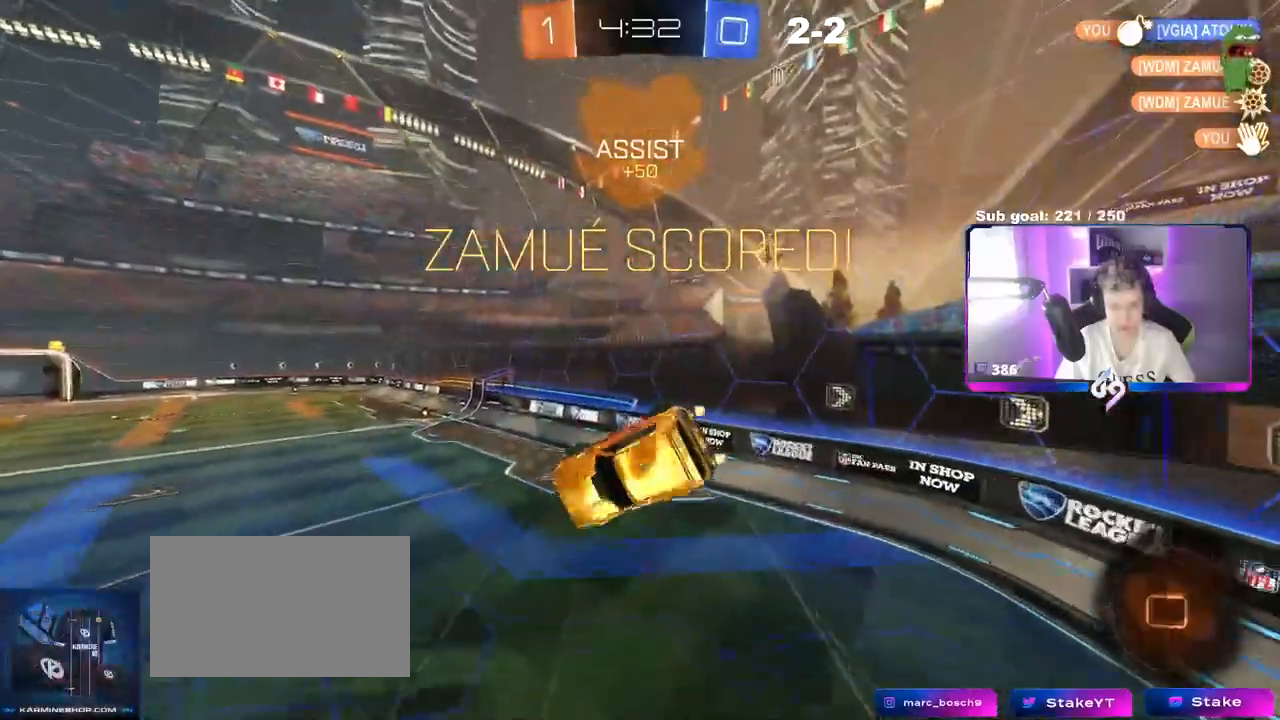
{"keys": [], "mouse": [], "events": [[67, "w", "up"], [117, "d", "up"]]}
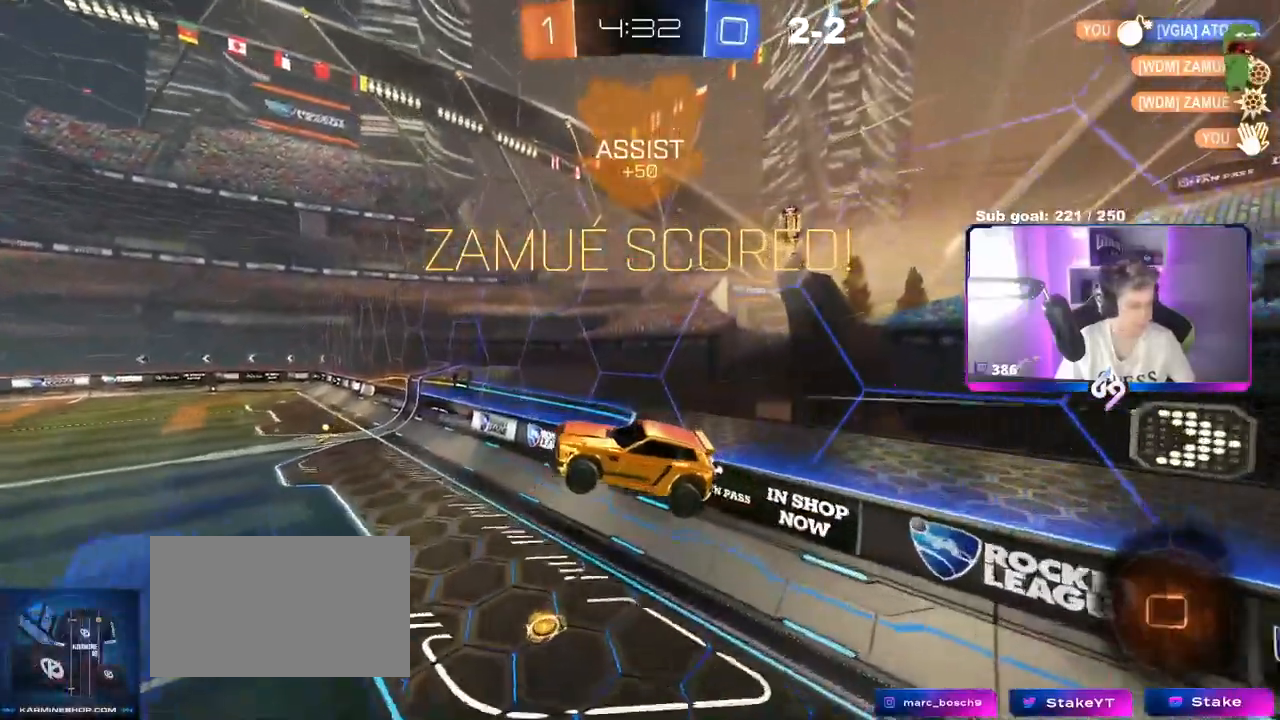
{"keys": ["w"], "mouse": [], "events": [[267, "a", "down"], [267, "shift", "down"], [400, "w", "down"], [450, "shift", "up"], [500, "a", "up"]]}
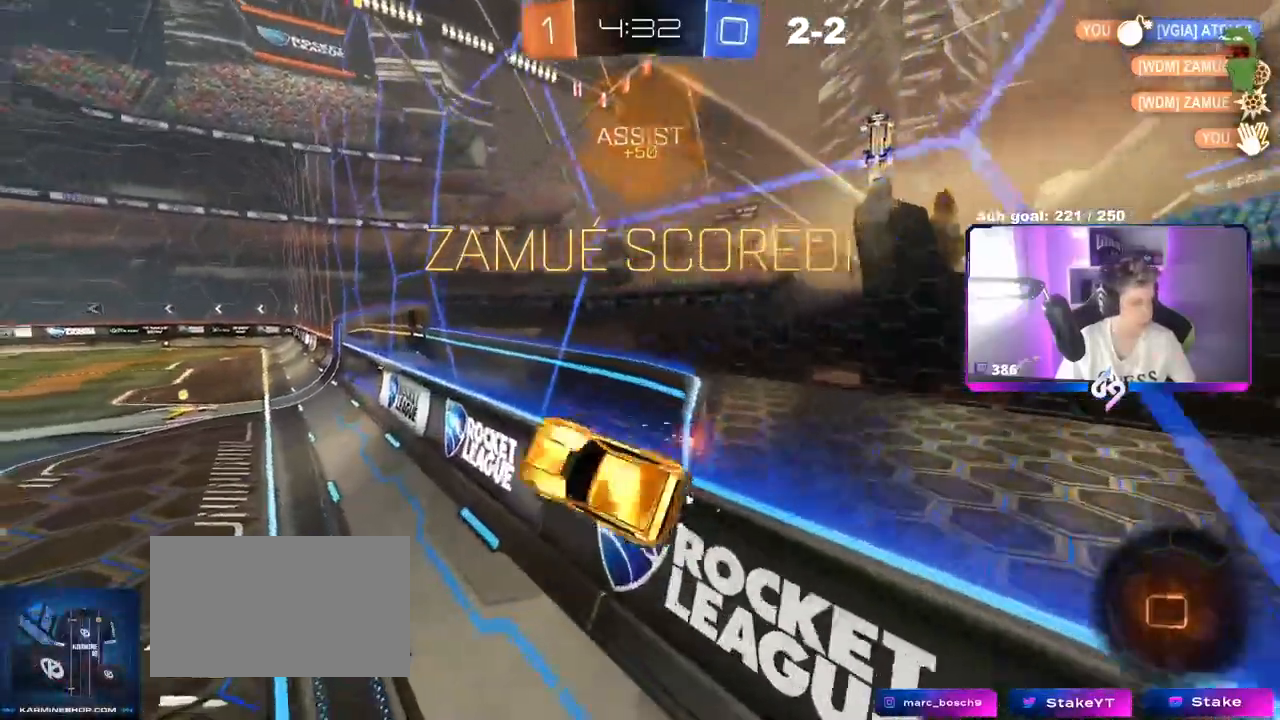
{"keys": ["w"], "mouse": ["right"], "events": [[51, "mouse_right", "down"], [201, "mouse_right", "up"], [234, "mouse_right", "down"], [368, "mouse_right", "up"], [418, "mouse_right", "down"]]}
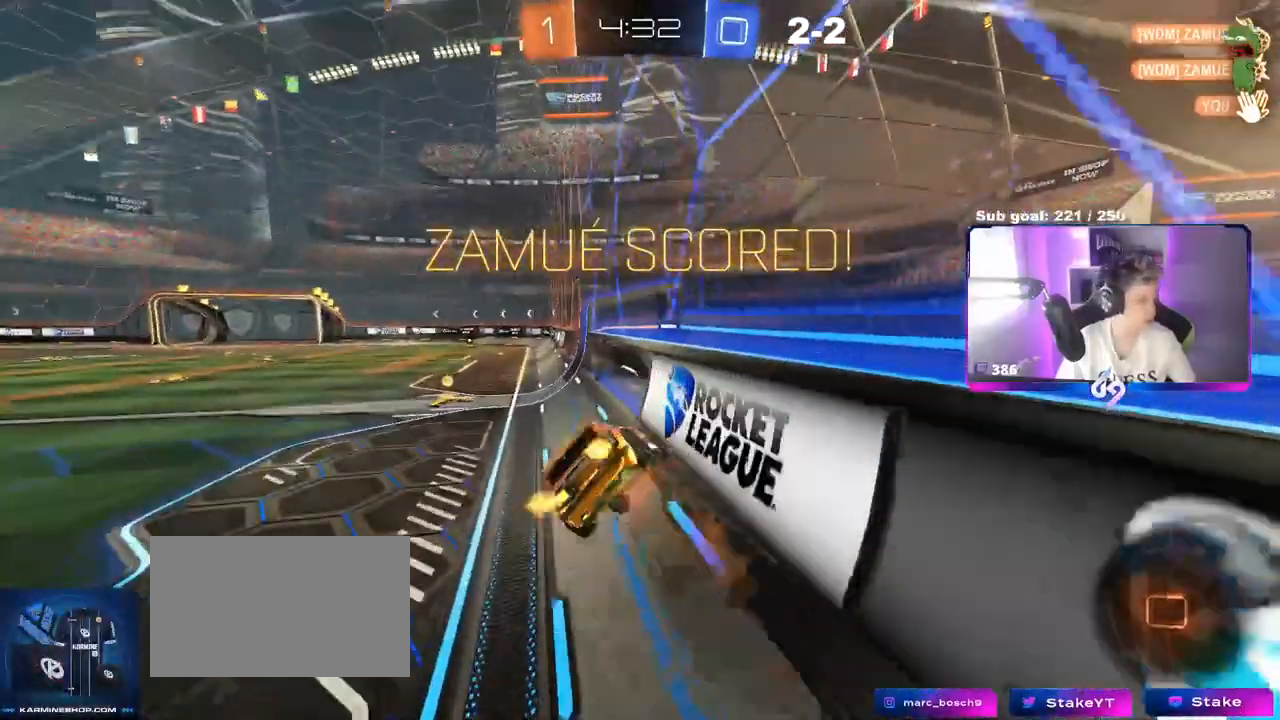
{"keys": [], "mouse": [], "events": [[117, "mouse_right", "up"], [434, "w", "up"]]}
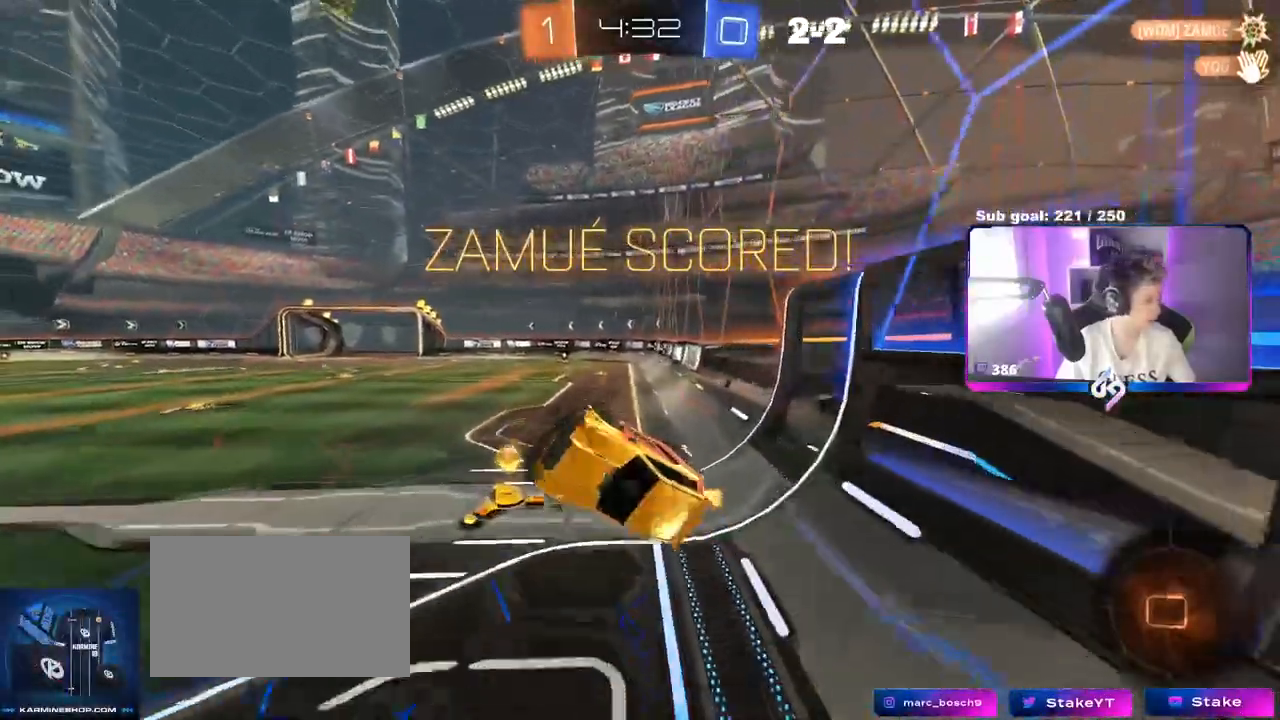
{"keys": [], "mouse": [], "events": [[117, "d", "down"], [317, "d", "up"]]}
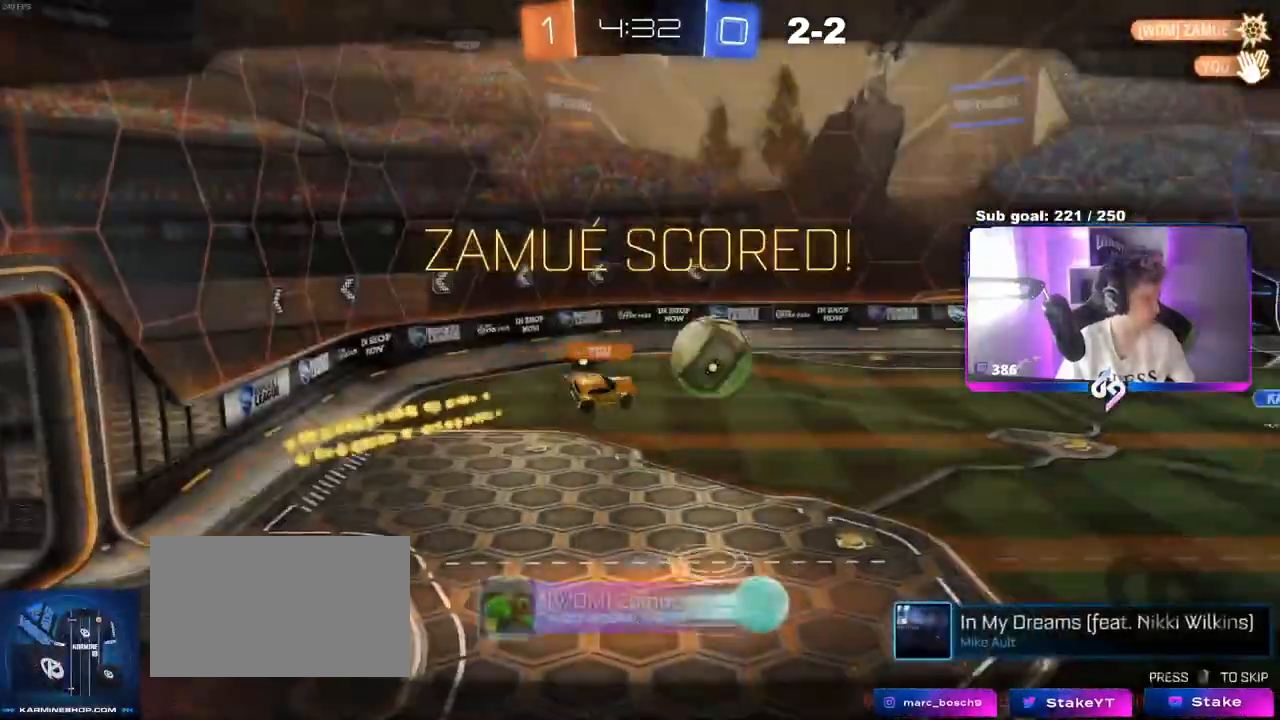
{"keys": [], "mouse": [], "events": []}
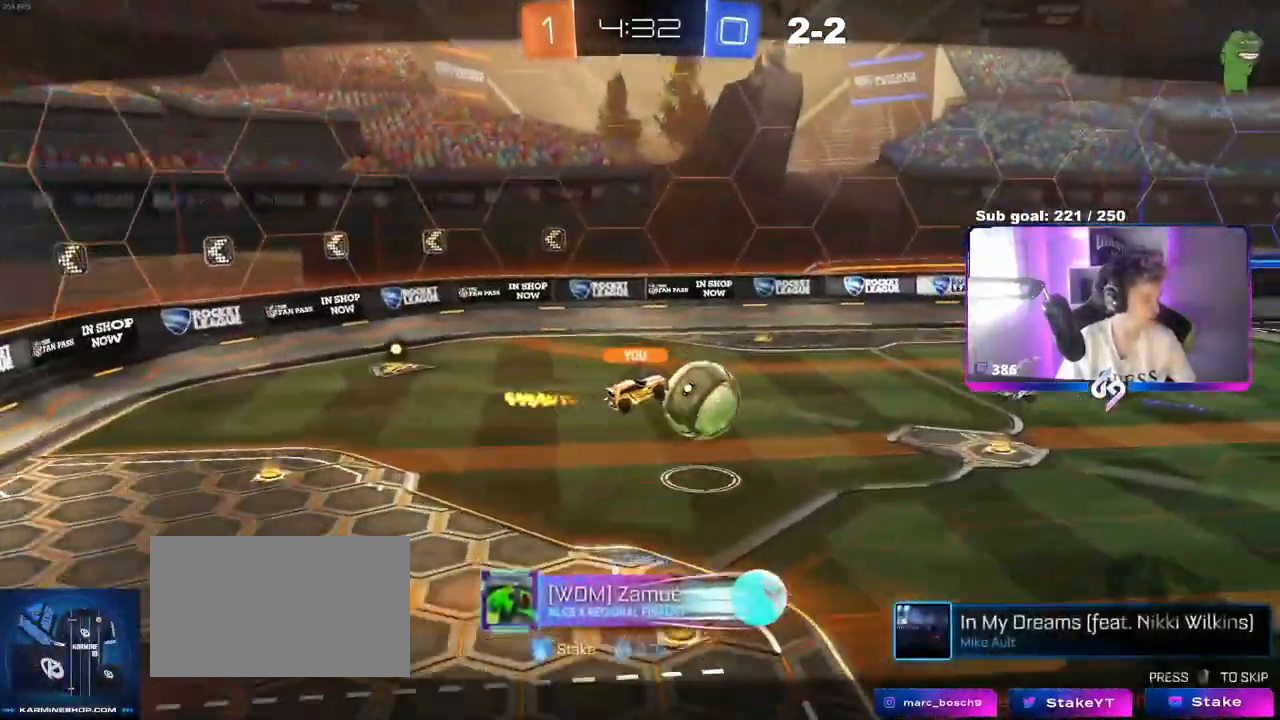
{"keys": [], "mouse": [], "events": []}
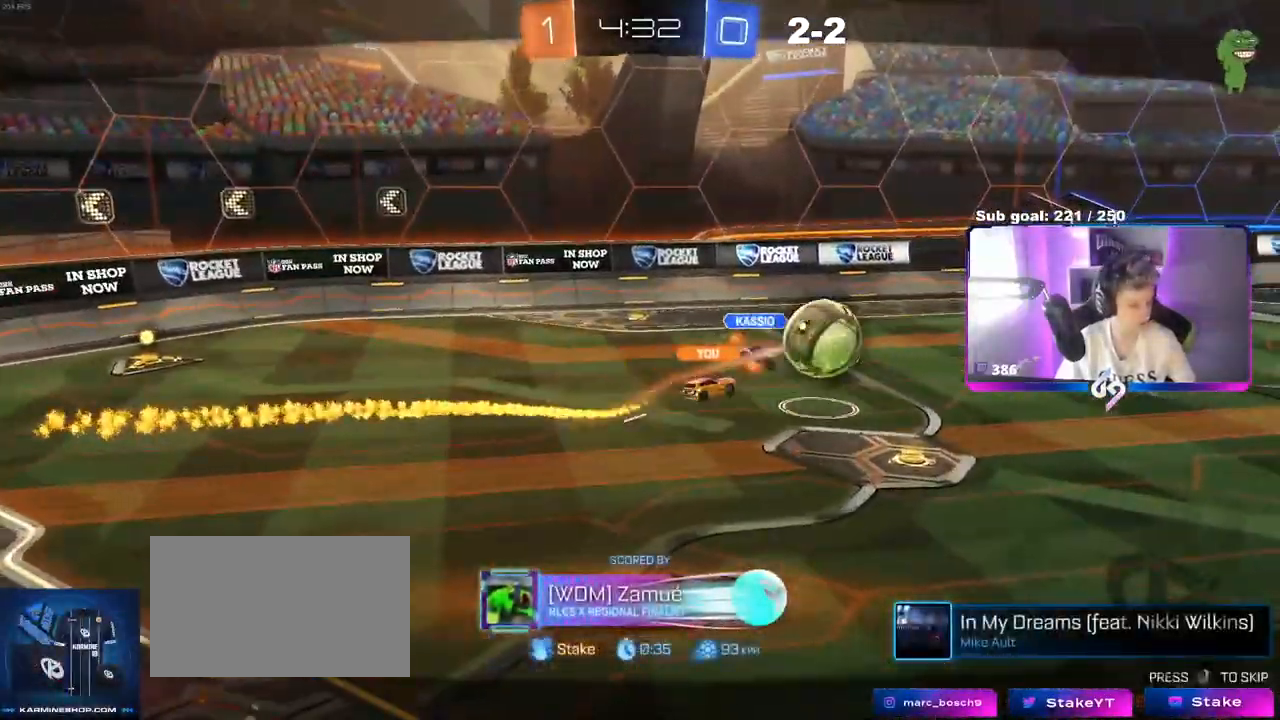
{"keys": [], "mouse": [], "events": []}
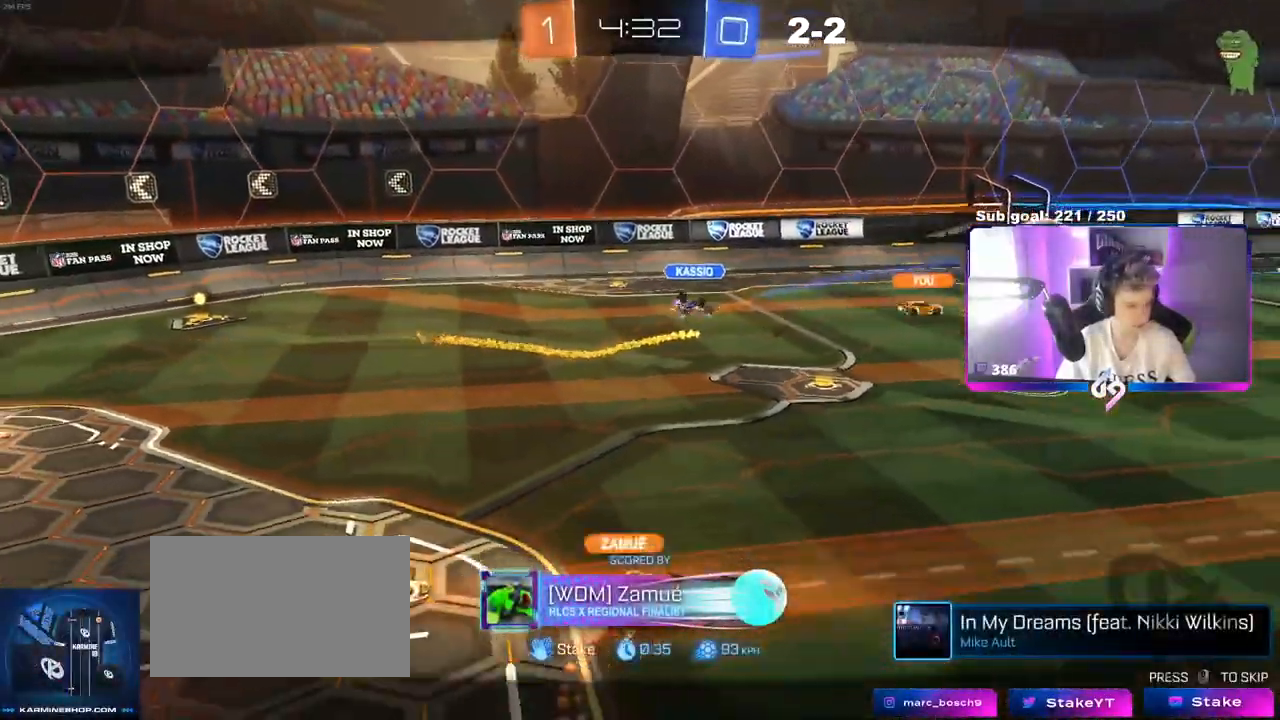
{"keys": [], "mouse": ["right"], "events": [[484, "mouse_right", "down"]]}
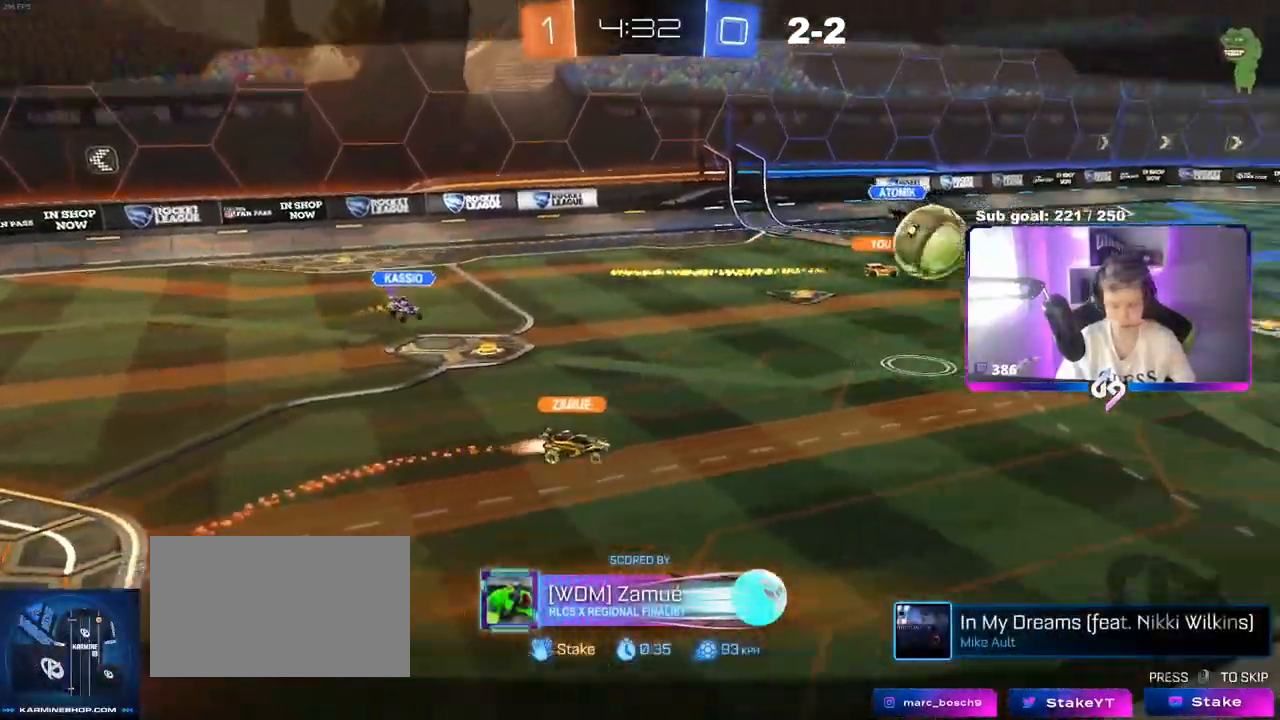
{"keys": [], "mouse": [], "events": [[167, "mouse_right", "up"]]}
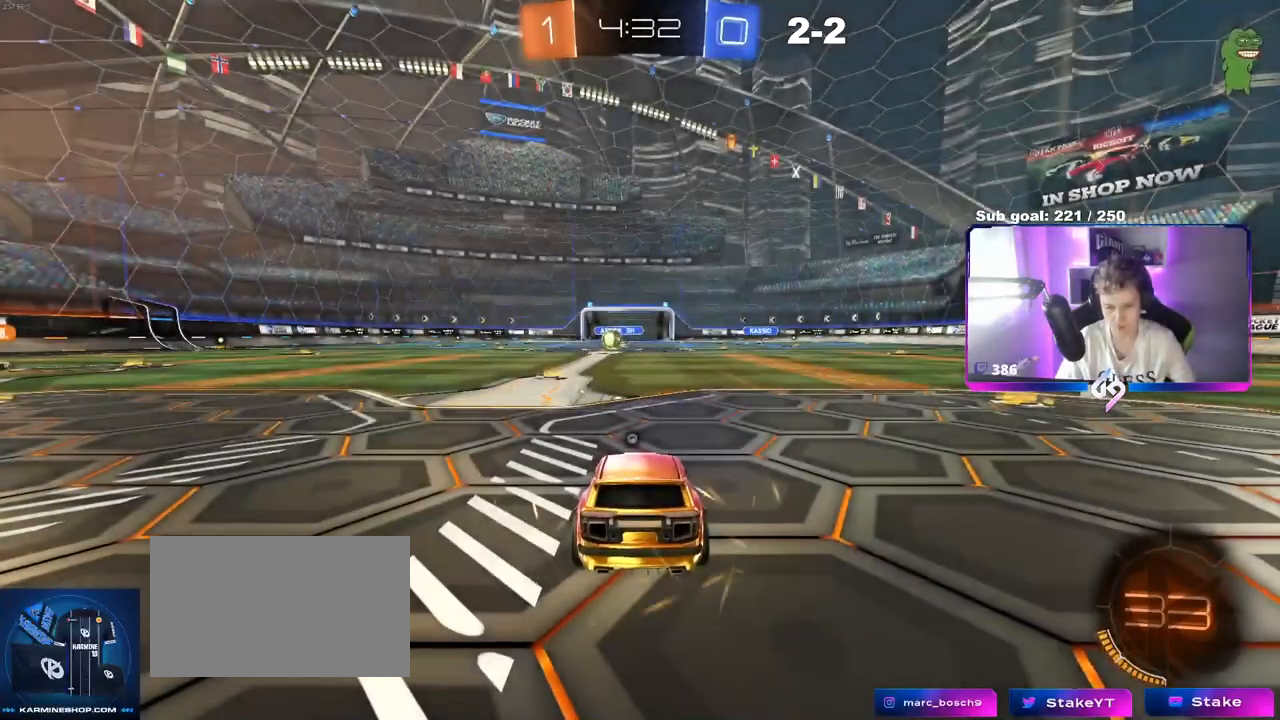
{"keys": [], "mouse": [], "events": []}
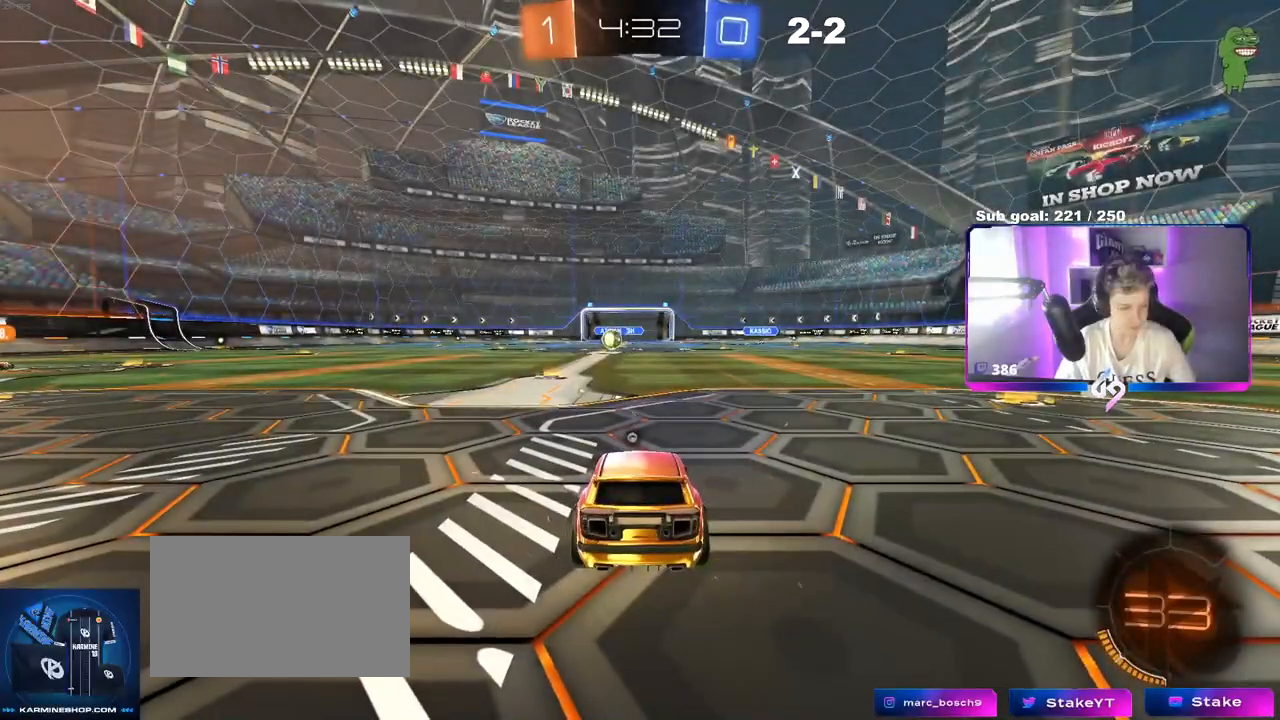
{"keys": [], "mouse": [], "events": []}
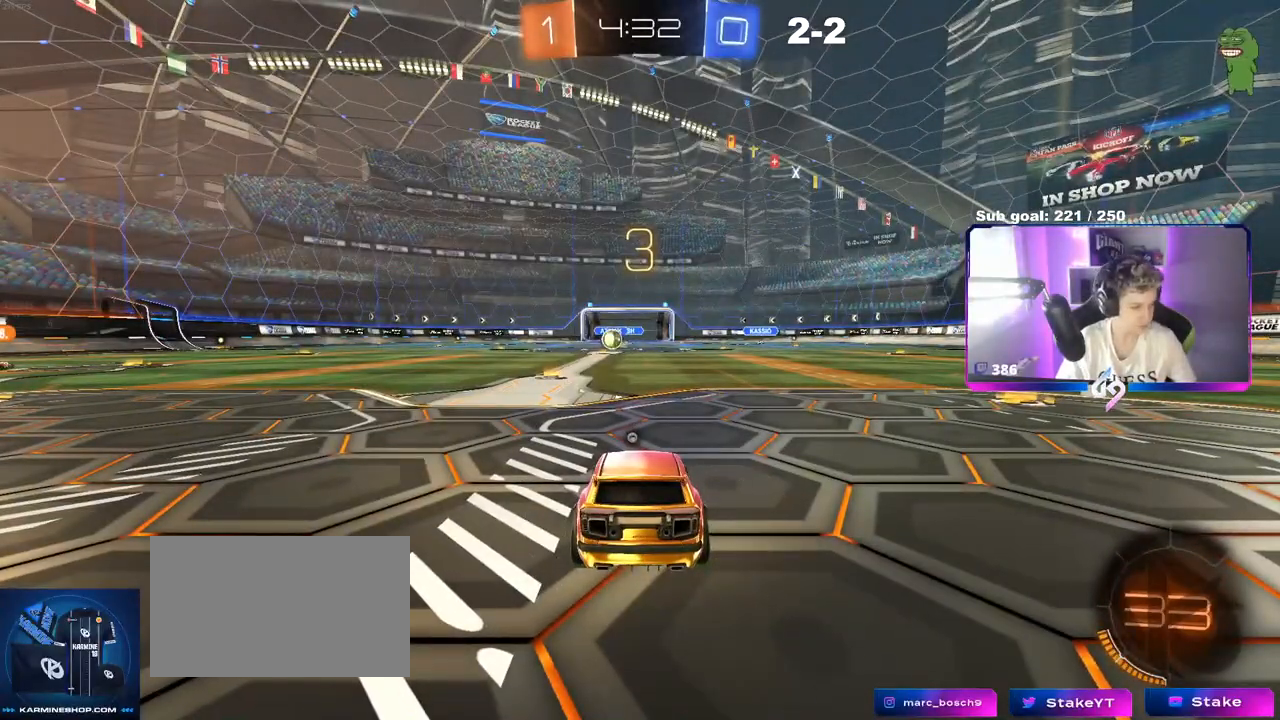
{"keys": ["tab"], "mouse": [], "events": [[317, "mouse_wheel", "down"], [467, "tab", "down"], [500, "mouse_wheel", "up"]]}
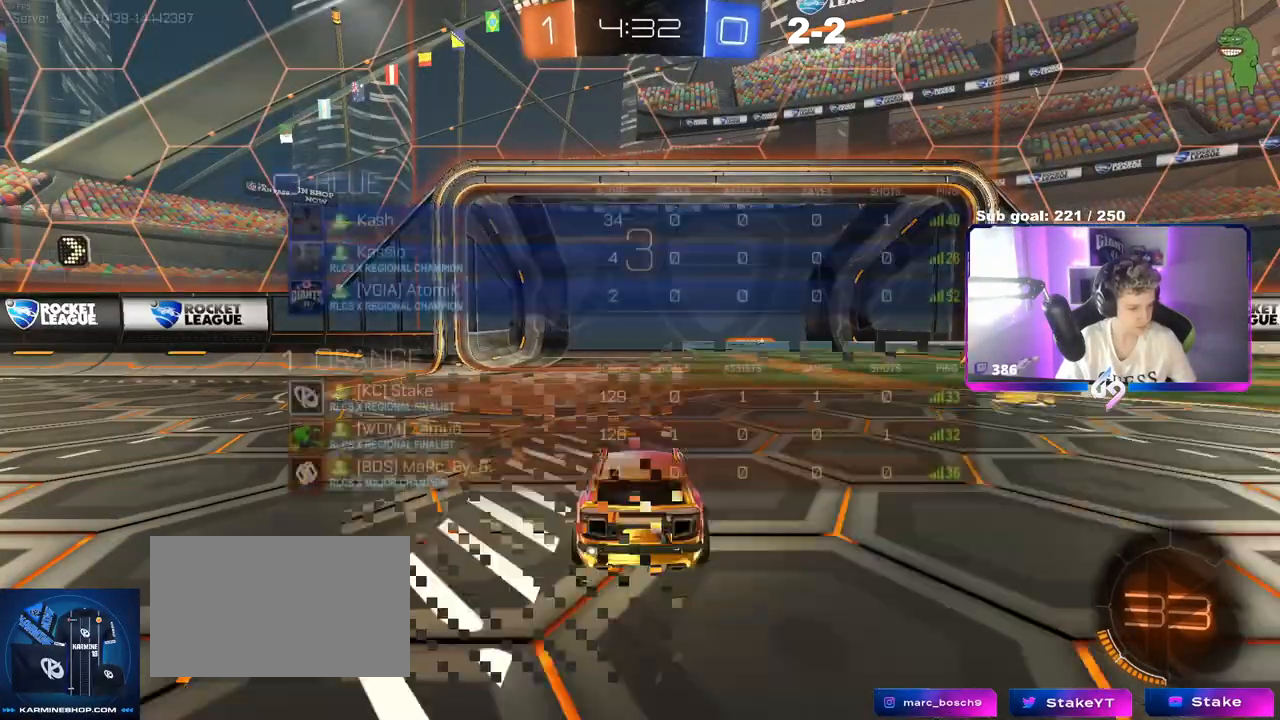
{"keys": ["tab", "w"], "mouse": ["left"], "events": [[100, "mouse_wheel", "down"], [234, "mouse_wheel", "up"], [234, "w", "down"], [434, "mouse_left", "down"]]}